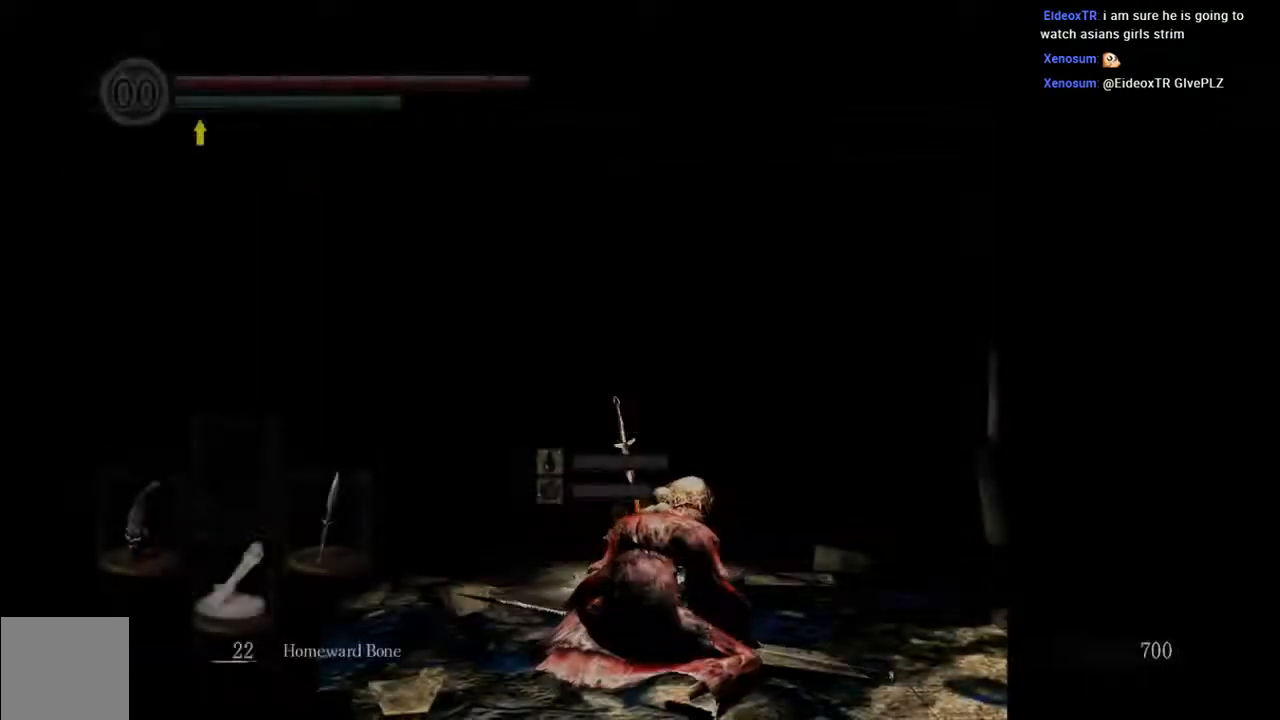
Gameplay with a controller (Xbox layout); each line is a JSON object with the inputs held at the frame after it. "events" lists button and stick changes between this image and that frame as [ms after this image, input, new state], when the widget could be followed in between. Not read: L3.
{"buttons": [], "left_stick": "up-right", "right_stick": "down", "events": [[333, "right_stick", "down"], [433, "left_stick", "right"], [500, "left_stick", "up-right"]]}
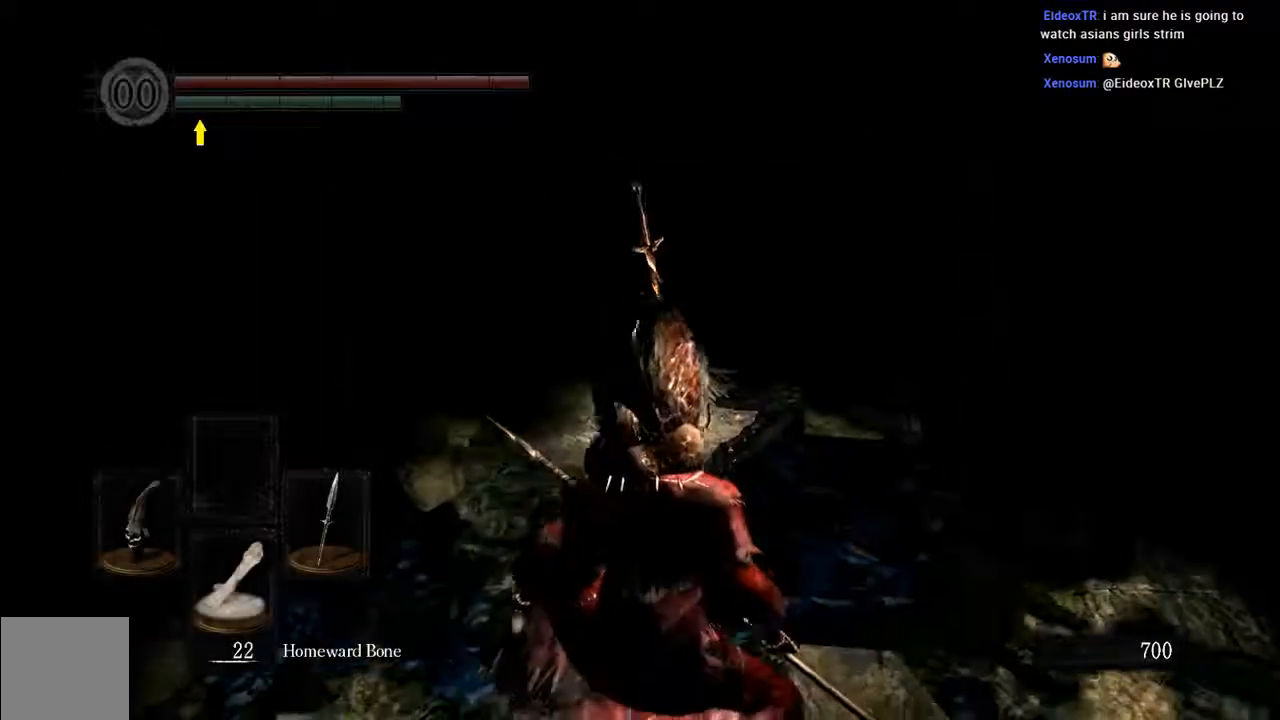
{"buttons": ["B"], "left_stick": "up-right", "right_stick": "center", "events": [[83, "right_stick", "center"], [333, "B", "down"]]}
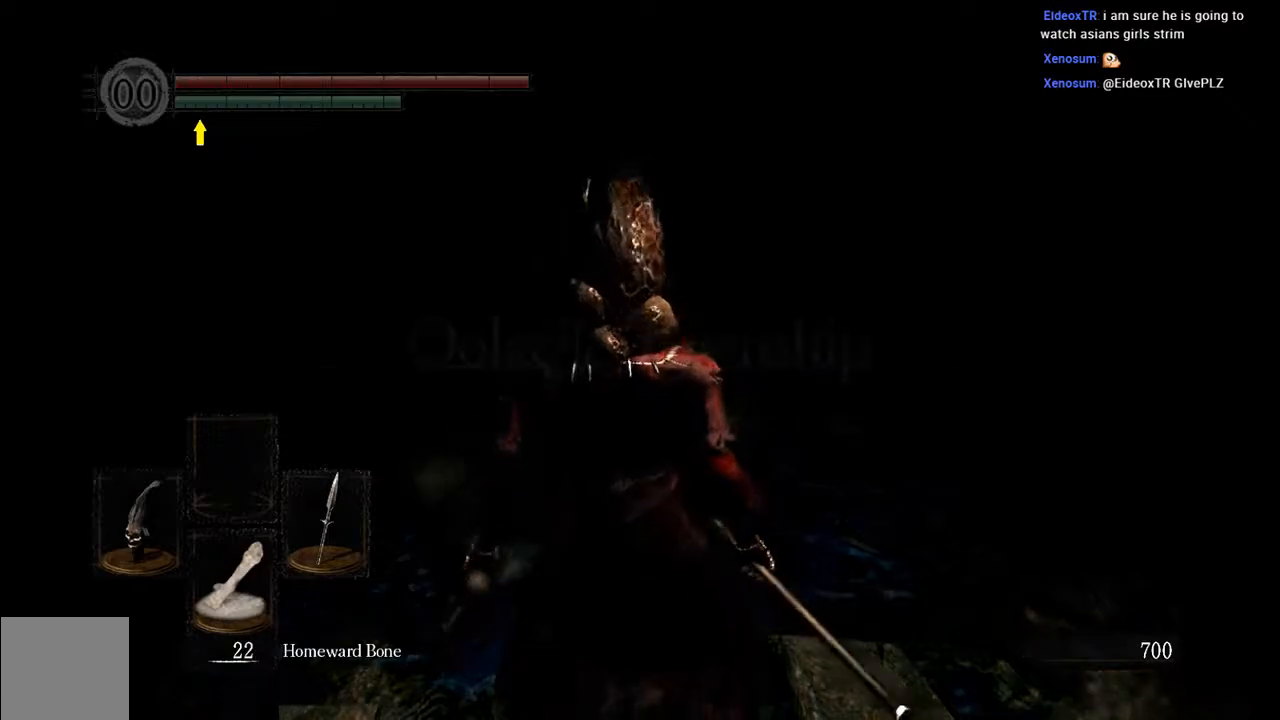
{"buttons": ["B", "L1"], "left_stick": "up", "right_stick": "center", "events": [[33, "L1", "down"], [433, "left_stick", "up"]]}
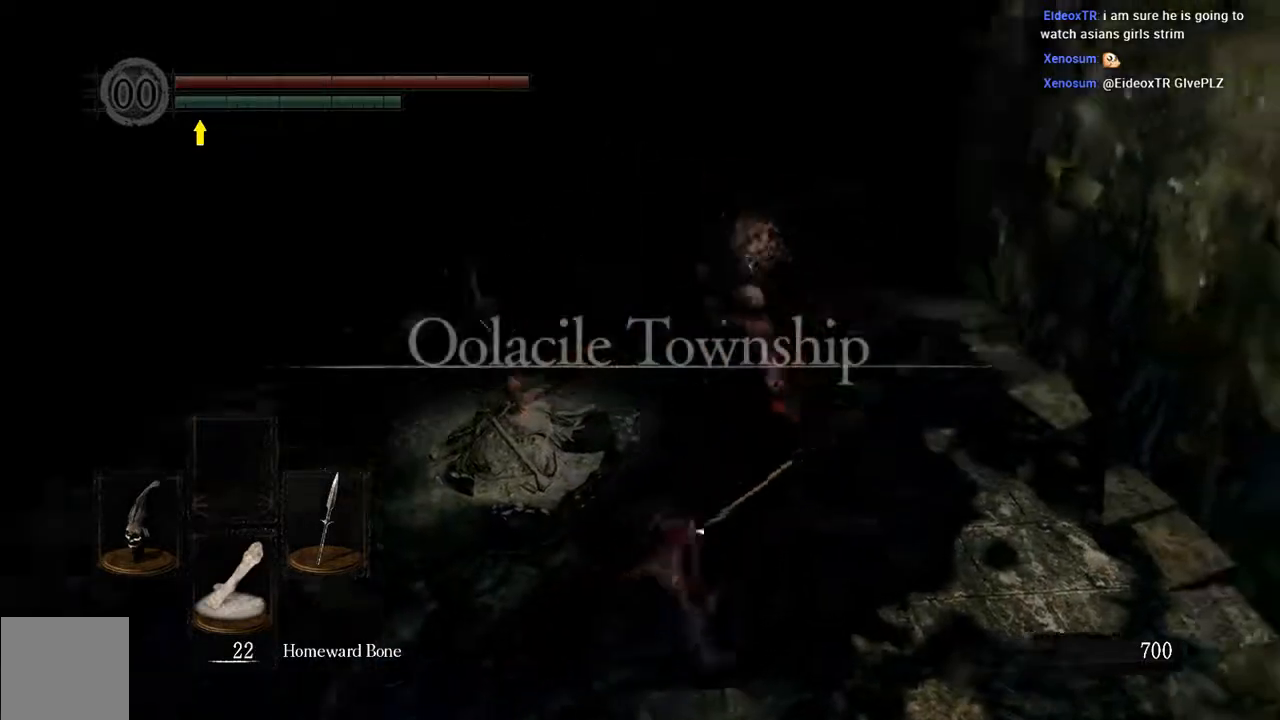
{"buttons": ["B", "L1"], "left_stick": "up", "right_stick": "center", "events": [[267, "right_stick", "left"], [400, "right_stick", "center"]]}
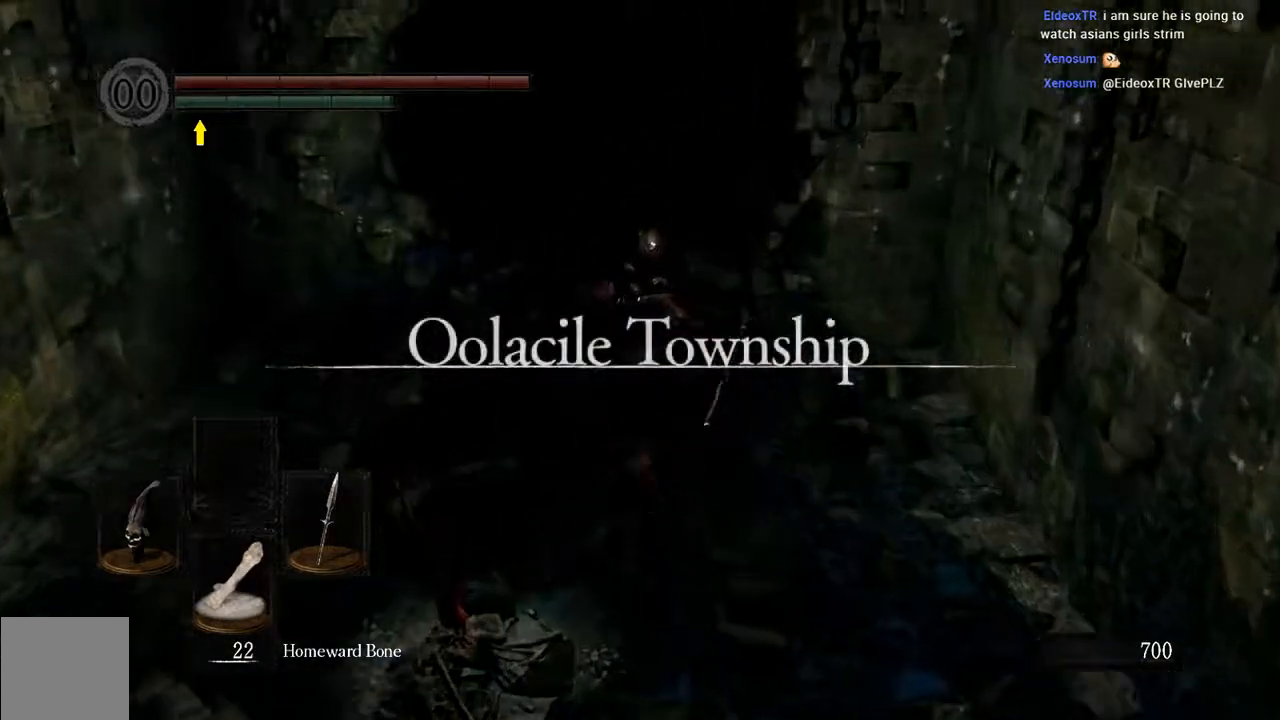
{"buttons": [], "left_stick": "up", "right_stick": "center", "events": [[400, "L1", "up"], [483, "B", "up"]]}
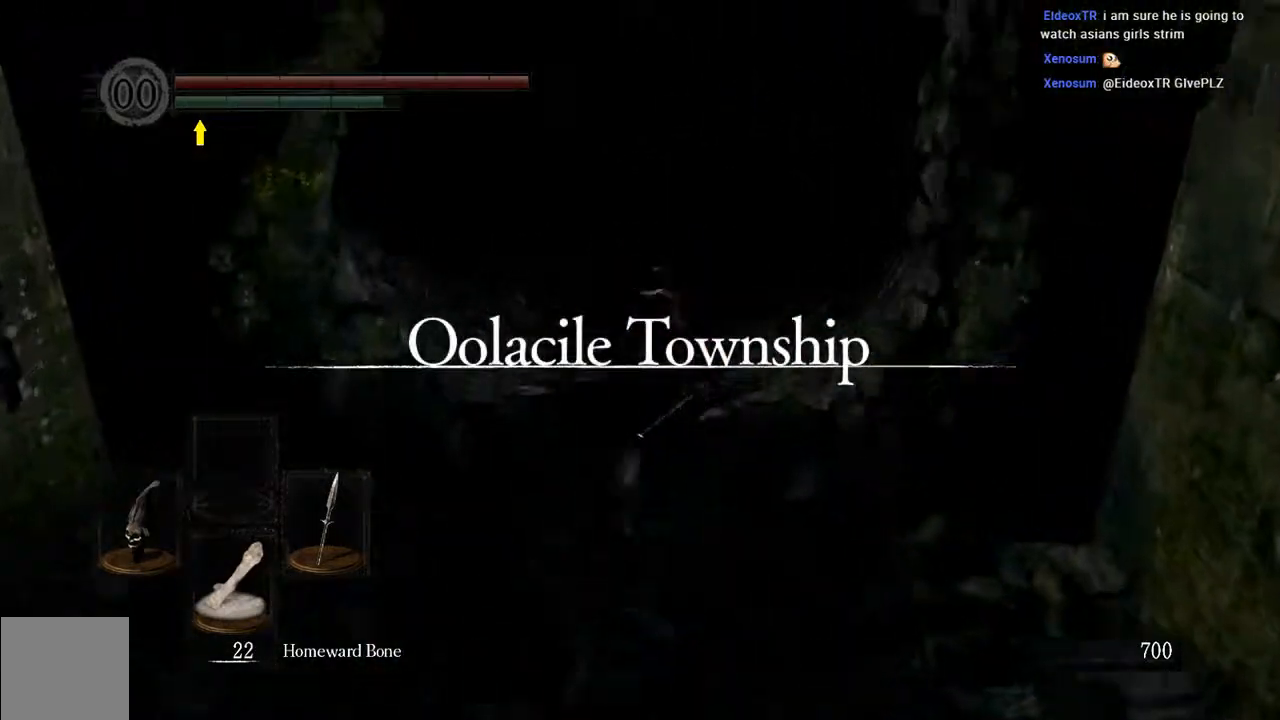
{"buttons": ["B", "L1"], "left_stick": "up", "right_stick": "center", "events": [[250, "L1", "down"], [317, "B", "down"]]}
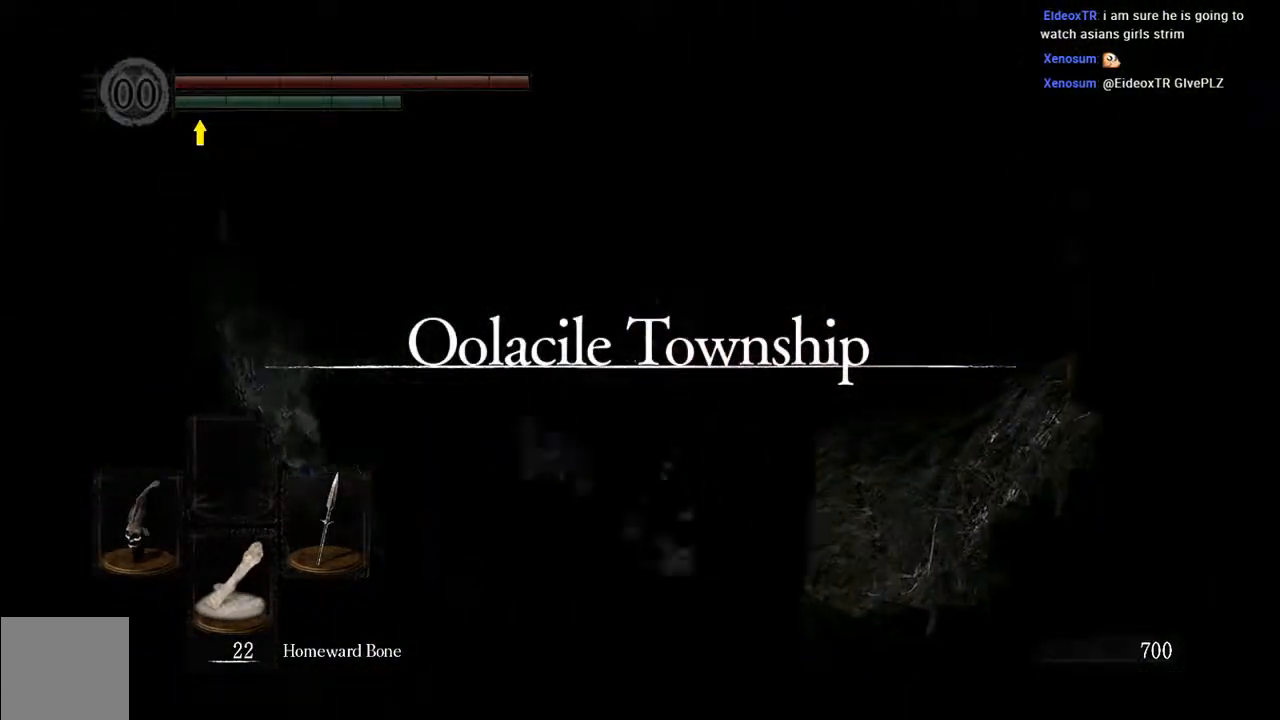
{"buttons": ["B", "L1"], "left_stick": "up", "right_stick": "center", "events": [[50, "right_stick", "left"], [200, "right_stick", "center"]]}
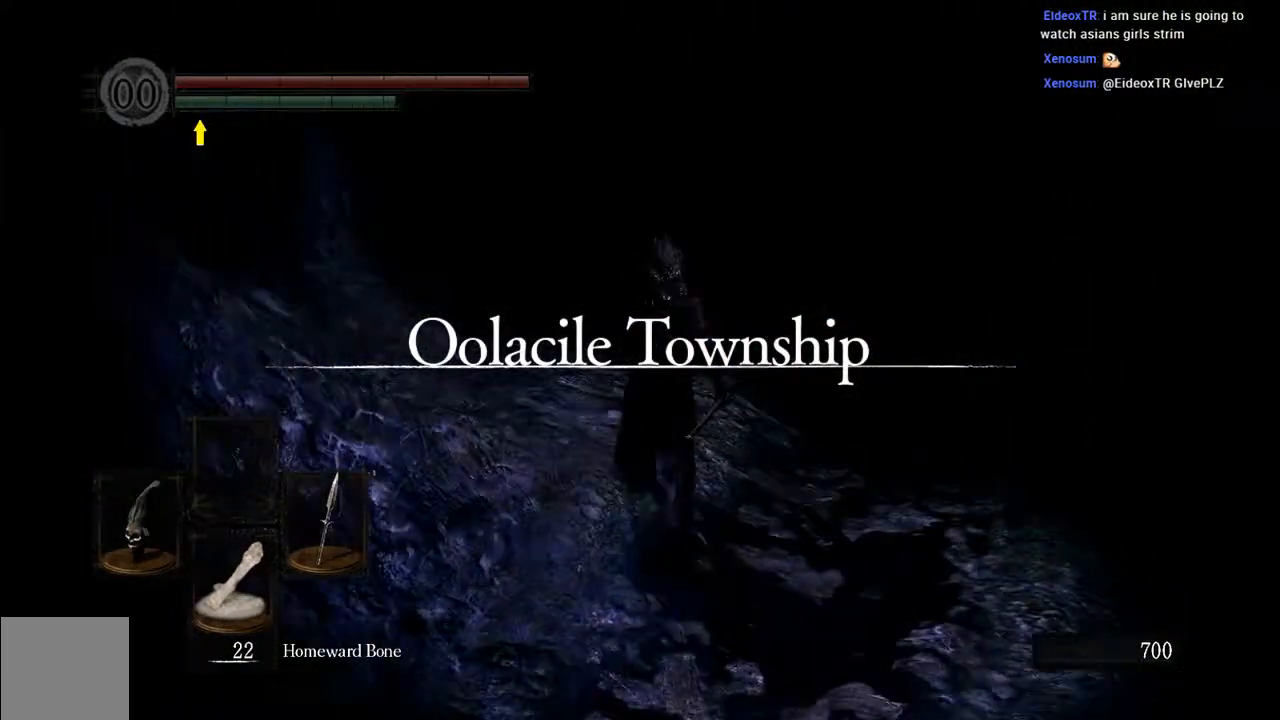
{"buttons": ["B", "L1"], "left_stick": "up", "right_stick": "center", "events": []}
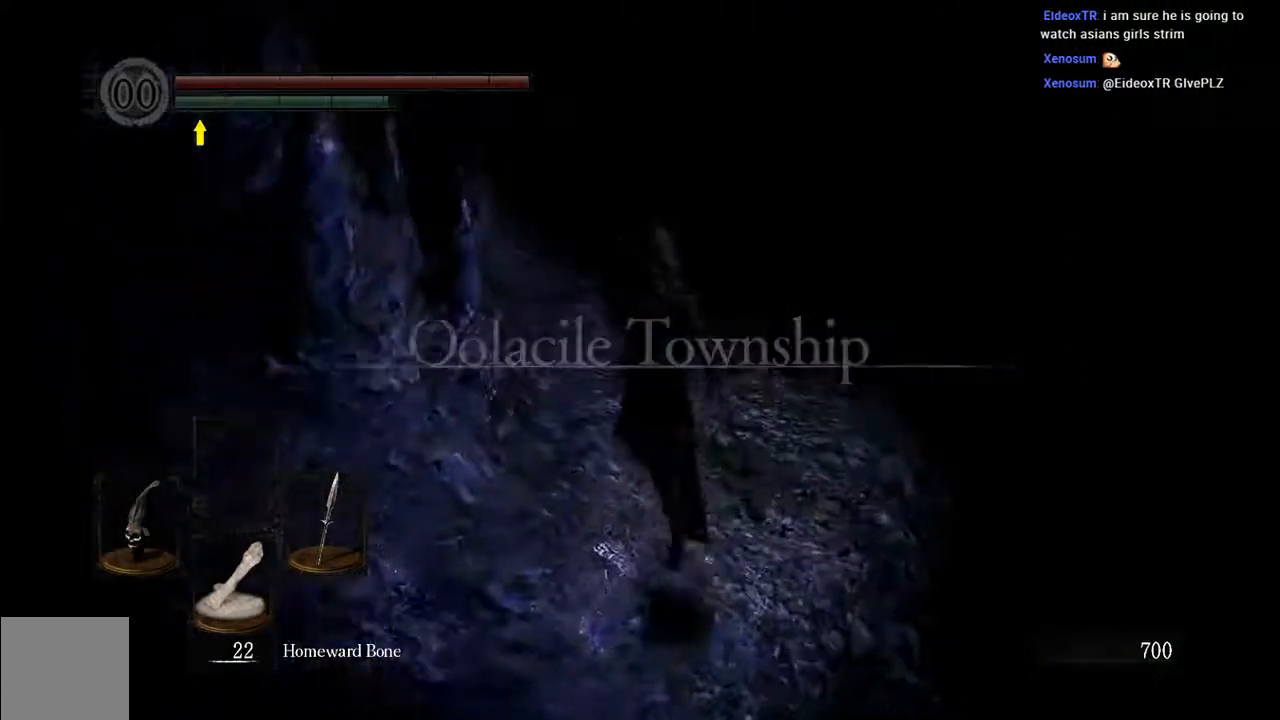
{"buttons": ["B", "L1"], "left_stick": "up", "right_stick": "center", "events": []}
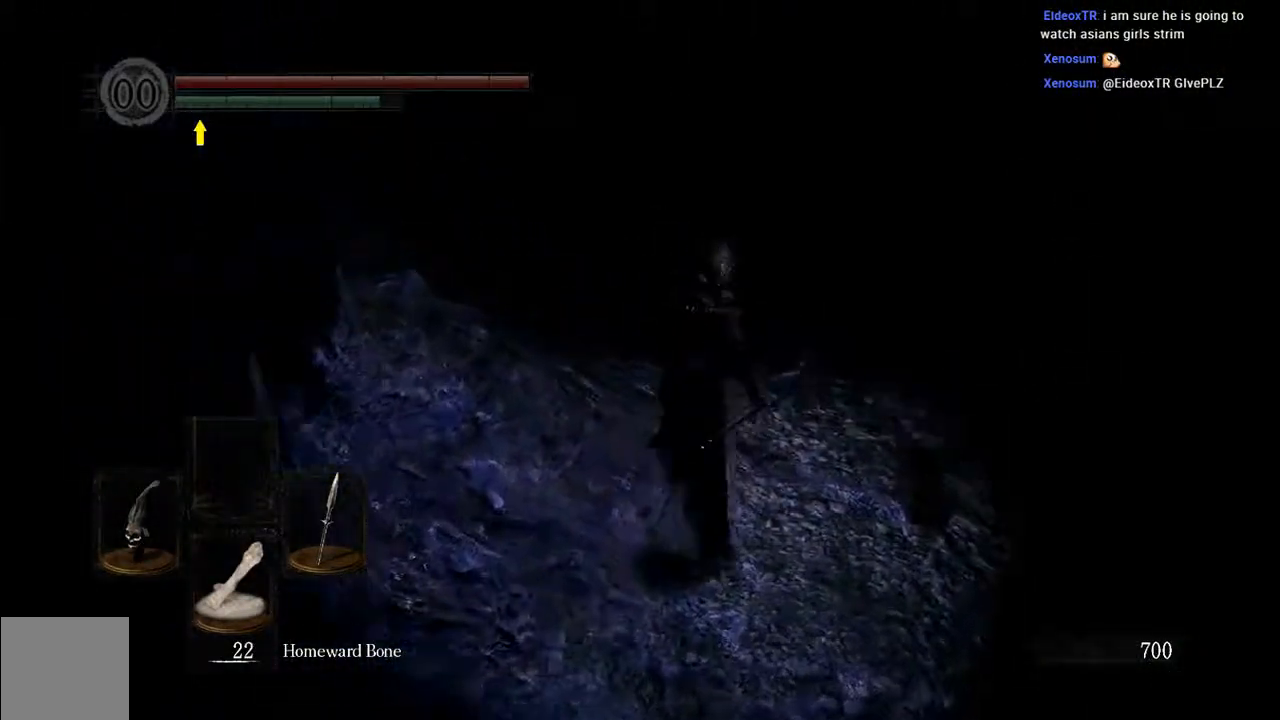
{"buttons": ["L1"], "left_stick": "up", "right_stick": "center", "events": [[17, "right_stick", "down-left"], [150, "right_stick", "center"], [167, "L1", "up"], [233, "B", "up"], [500, "L1", "down"]]}
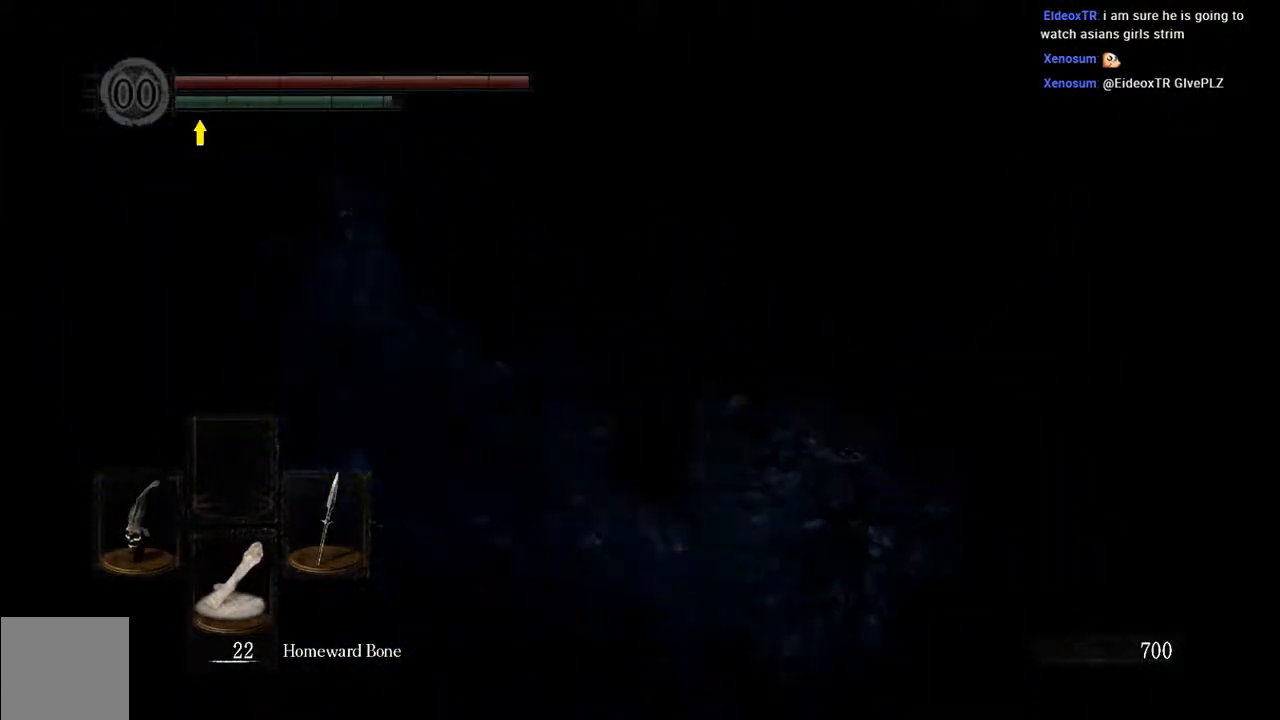
{"buttons": ["B", "L1"], "left_stick": "up", "right_stick": "center", "events": [[33, "B", "down"], [300, "right_stick", "left"], [433, "right_stick", "center"]]}
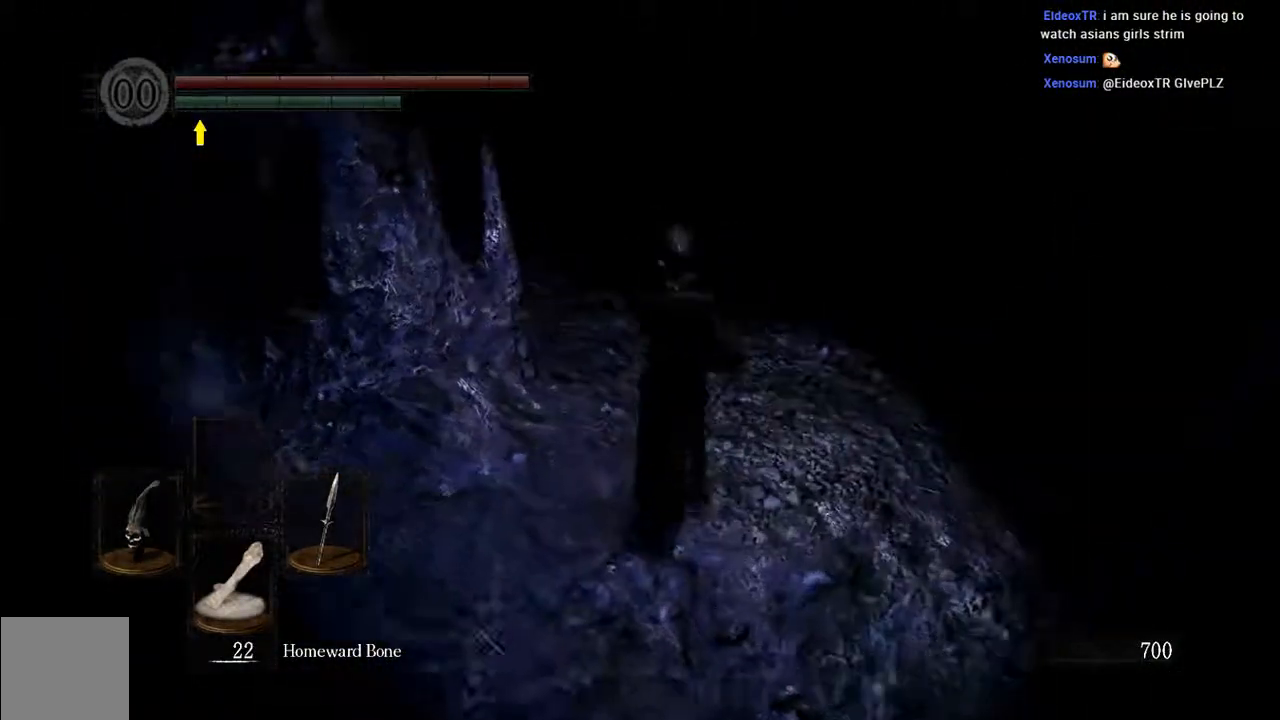
{"buttons": ["B", "L1"], "left_stick": "up", "right_stick": "center", "events": []}
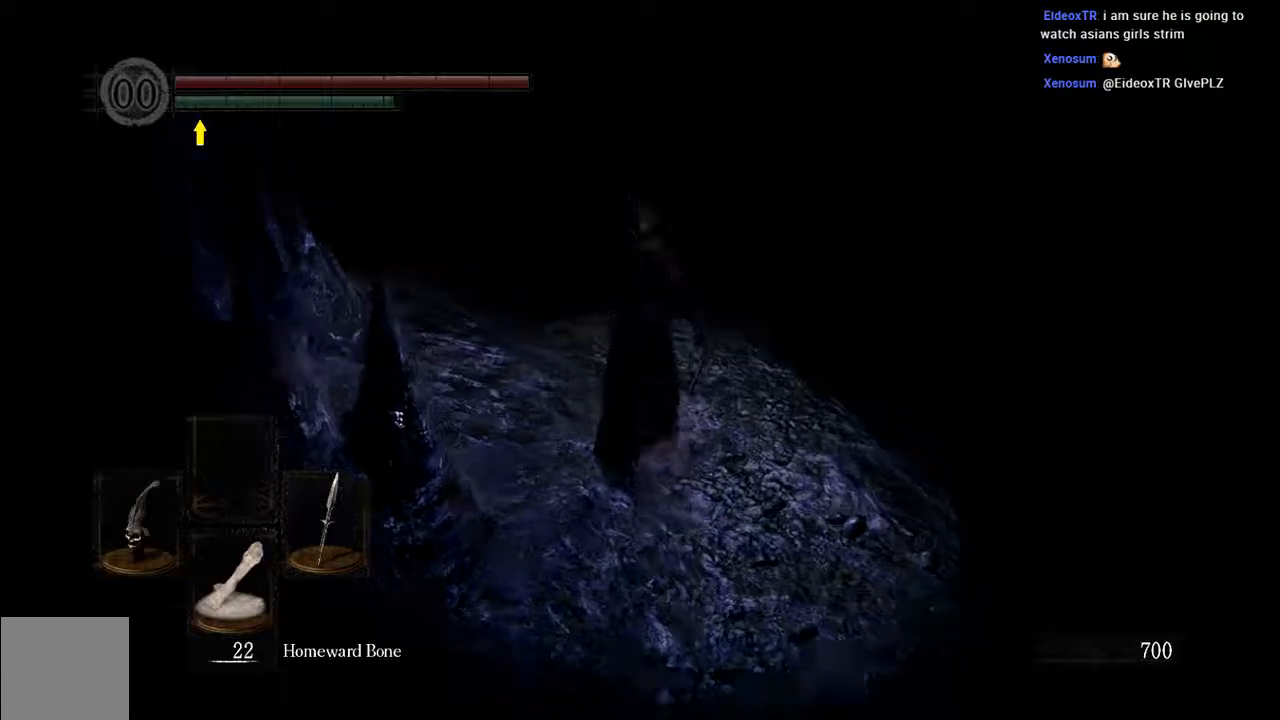
{"buttons": ["B", "L1"], "left_stick": "up", "right_stick": "center", "events": [[317, "right_stick", "down-left"], [450, "right_stick", "center"]]}
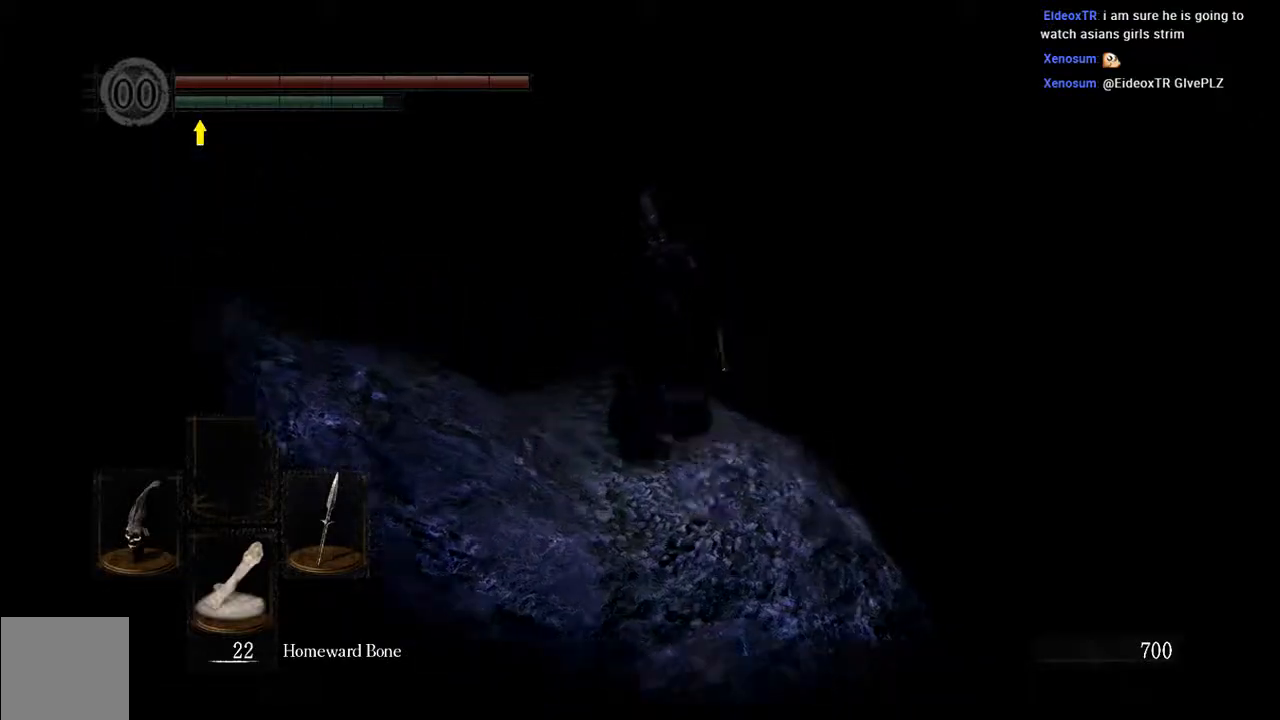
{"buttons": ["B", "L1"], "left_stick": "up-left", "right_stick": "center", "events": [[467, "left_stick", "up-left"]]}
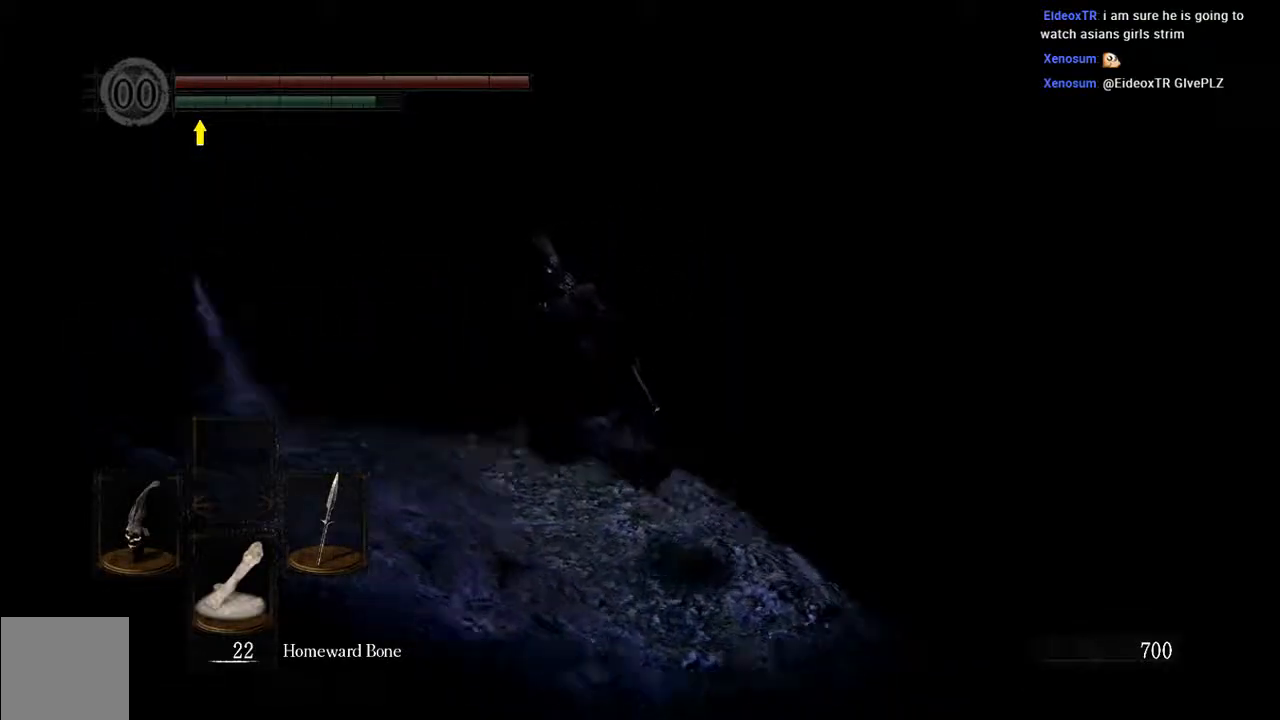
{"buttons": [], "left_stick": "up", "right_stick": "center", "events": [[350, "B", "up"], [350, "L1", "up"], [350, "left_stick", "up"]]}
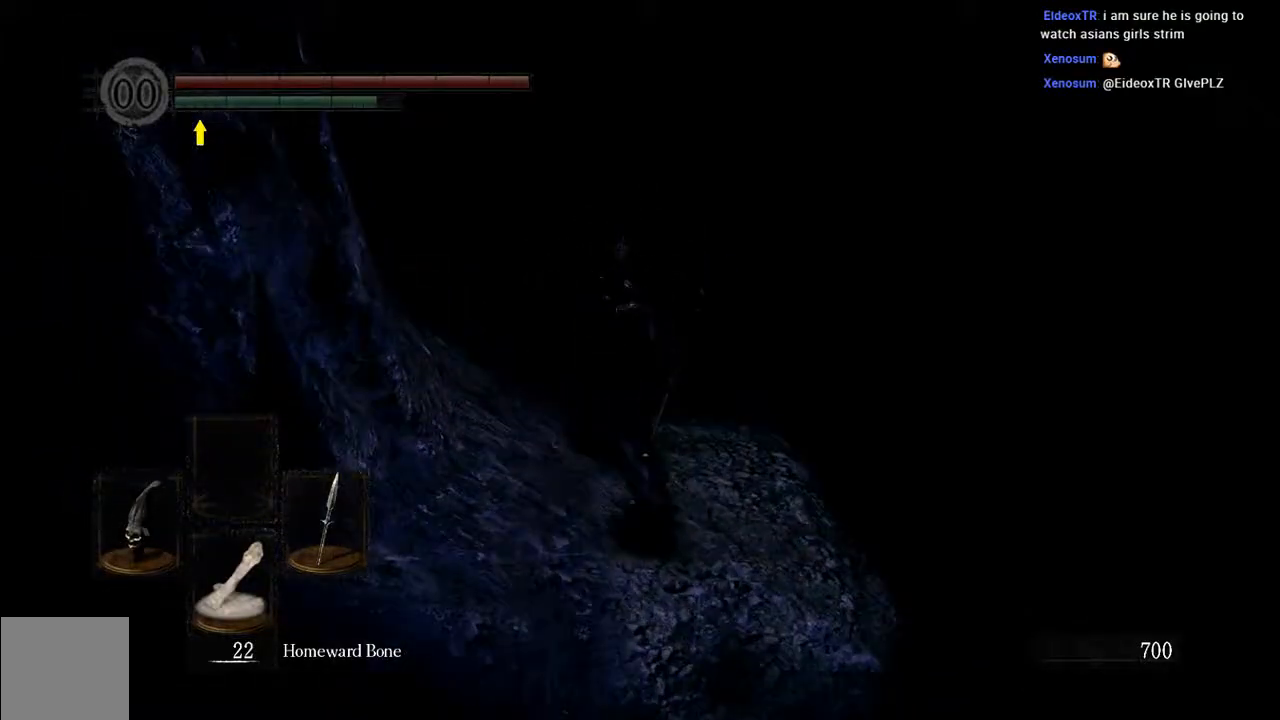
{"buttons": ["B", "L1"], "left_stick": "up", "right_stick": "center", "events": [[100, "L1", "down"], [133, "B", "down"]]}
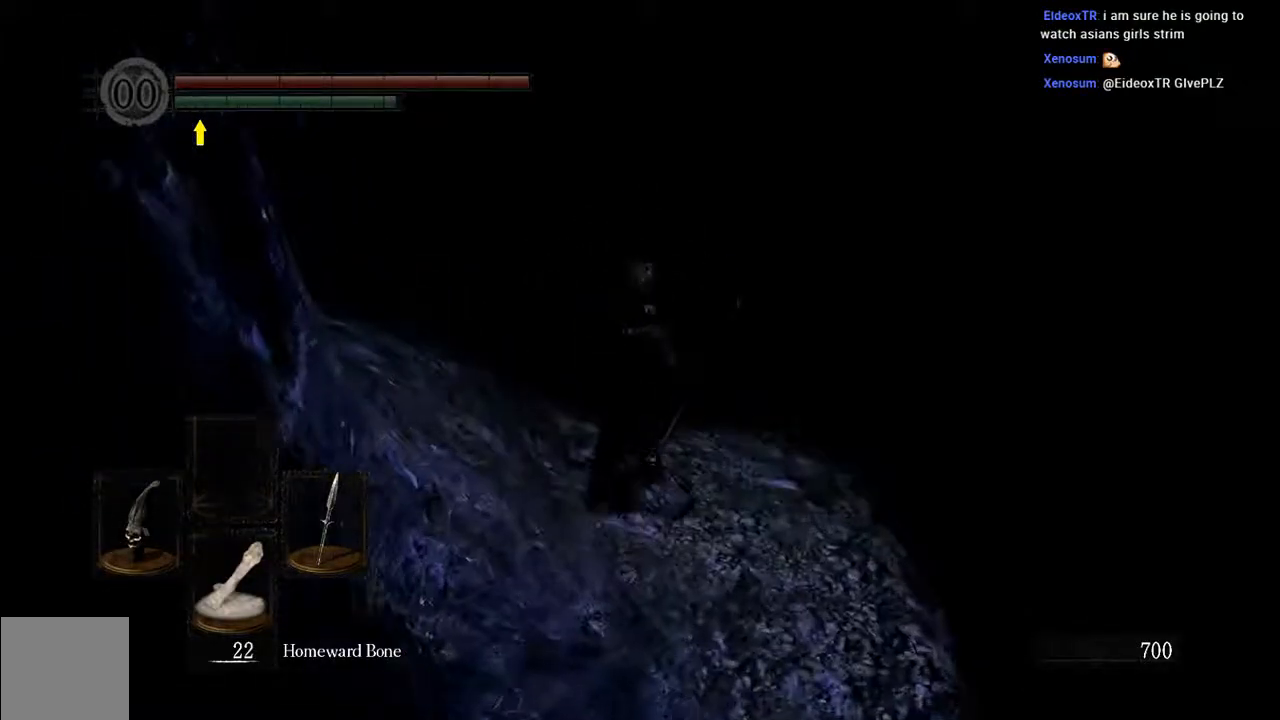
{"buttons": ["B", "L1"], "left_stick": "up", "right_stick": "center", "events": [[100, "right_stick", "down-left"], [233, "right_stick", "center"]]}
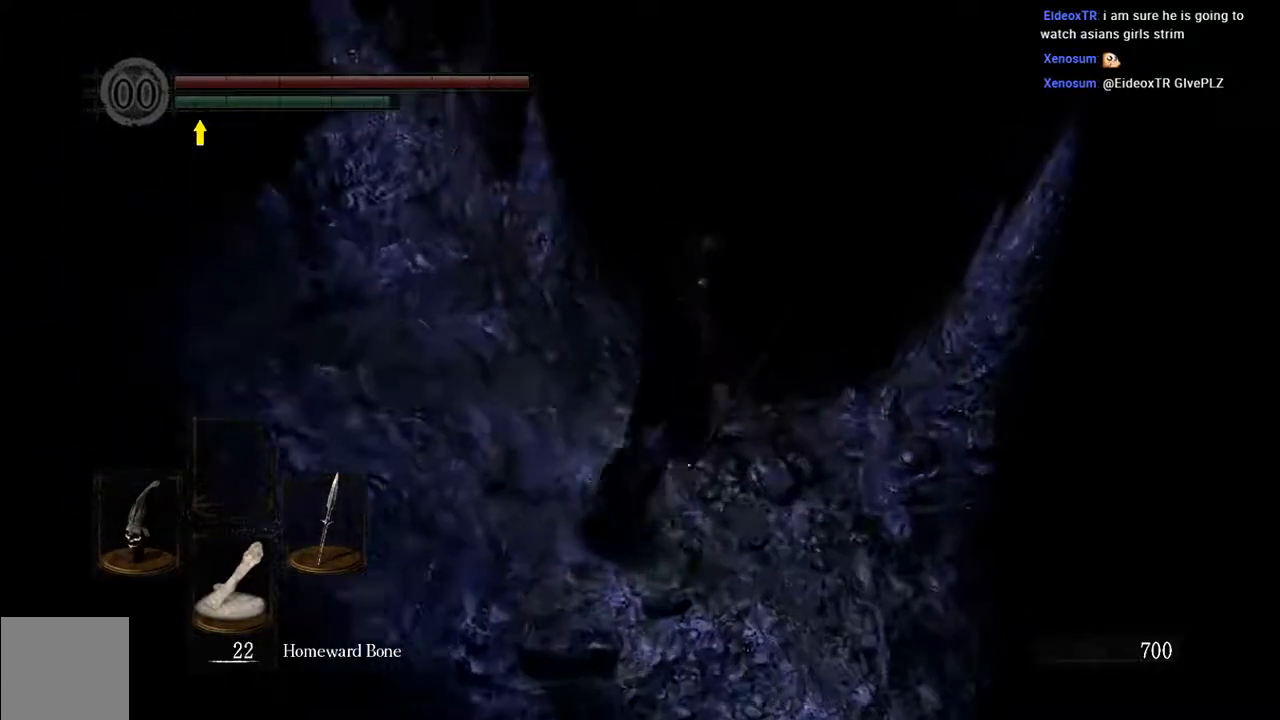
{"buttons": ["B", "L1"], "left_stick": "up", "right_stick": "center", "events": [[267, "right_stick", "down"], [367, "right_stick", "center"]]}
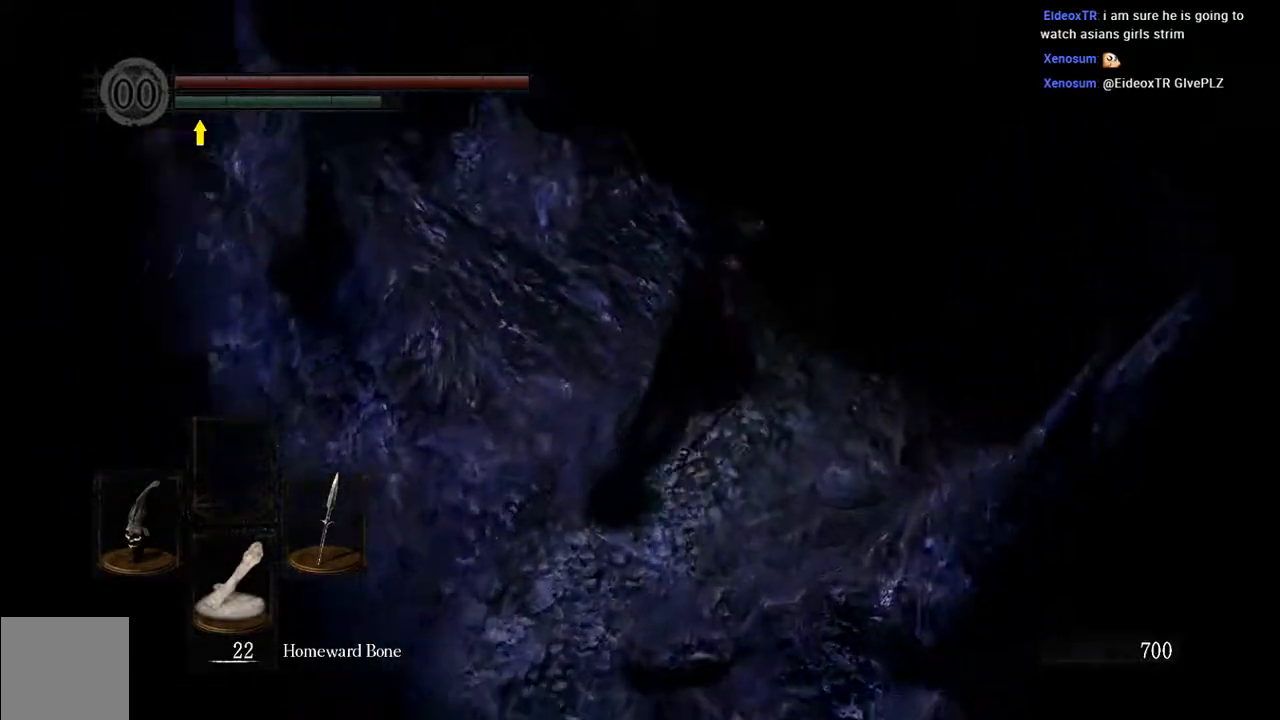
{"buttons": ["B", "L1"], "left_stick": "up-right", "right_stick": "center", "events": [[100, "left_stick", "up-right"]]}
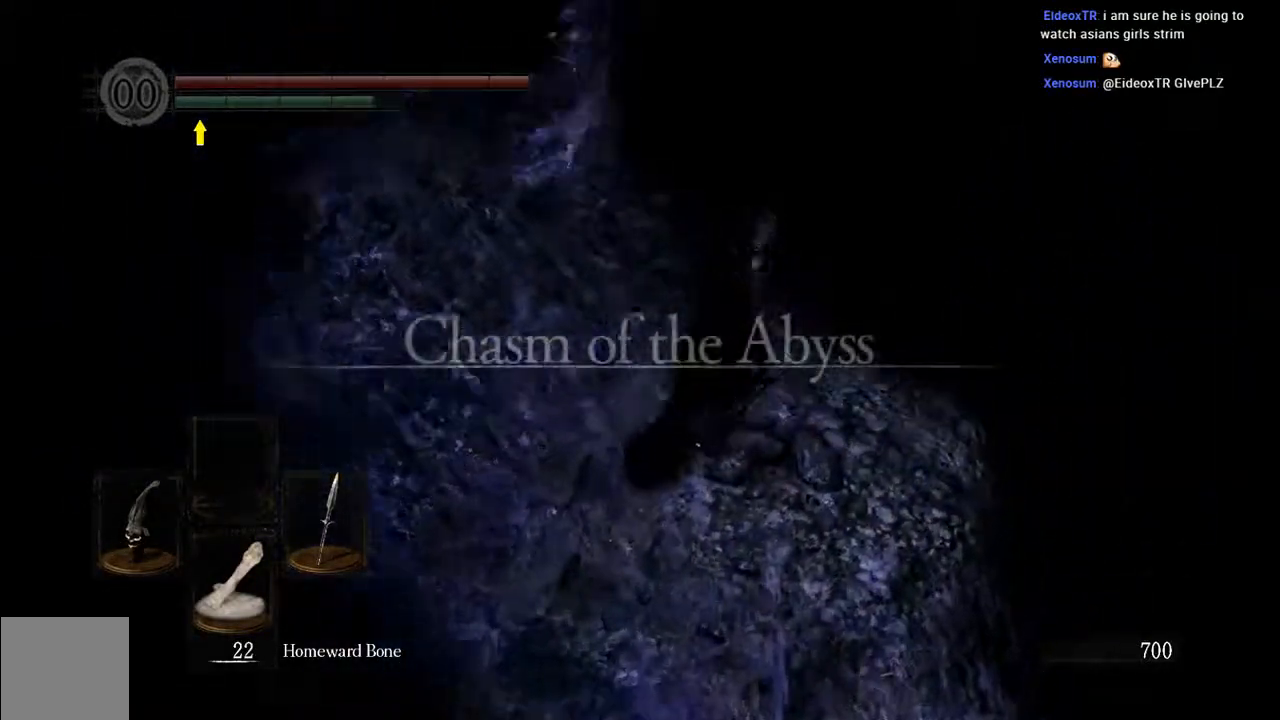
{"buttons": ["B", "L1"], "left_stick": "up", "right_stick": "center", "events": [[217, "left_stick", "up"]]}
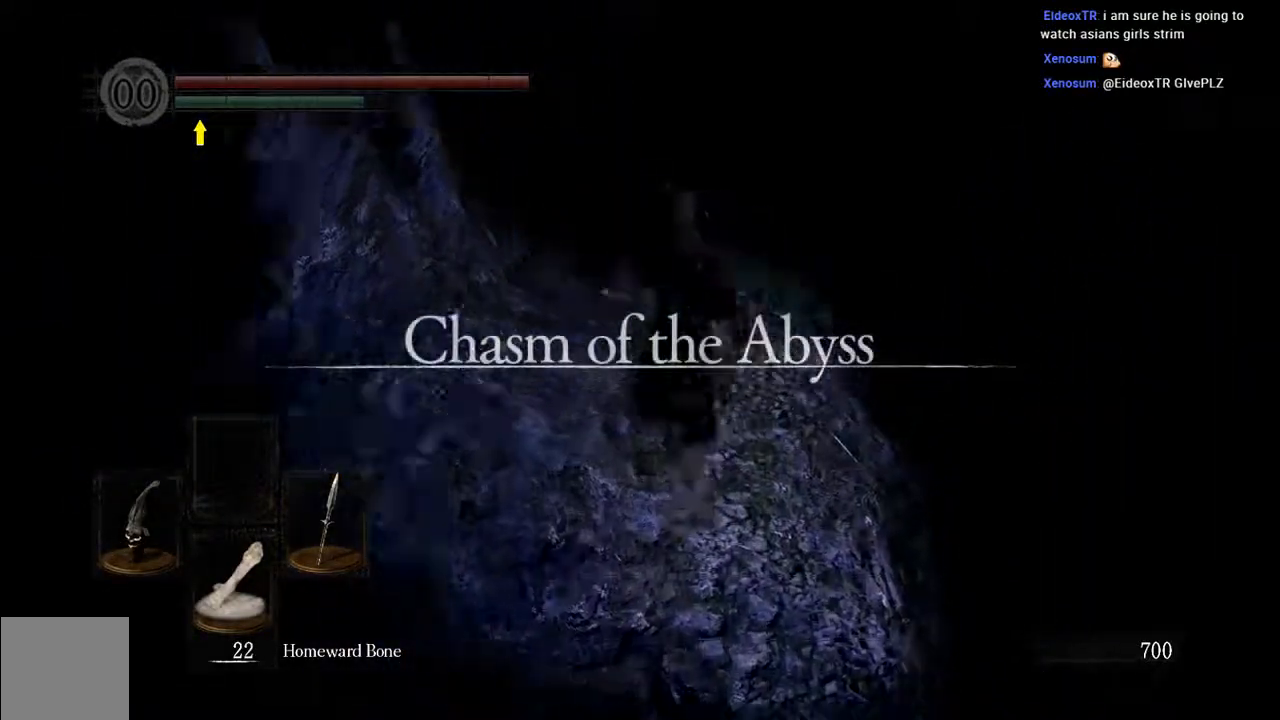
{"buttons": ["B", "L1"], "left_stick": "up", "right_stick": "center", "events": []}
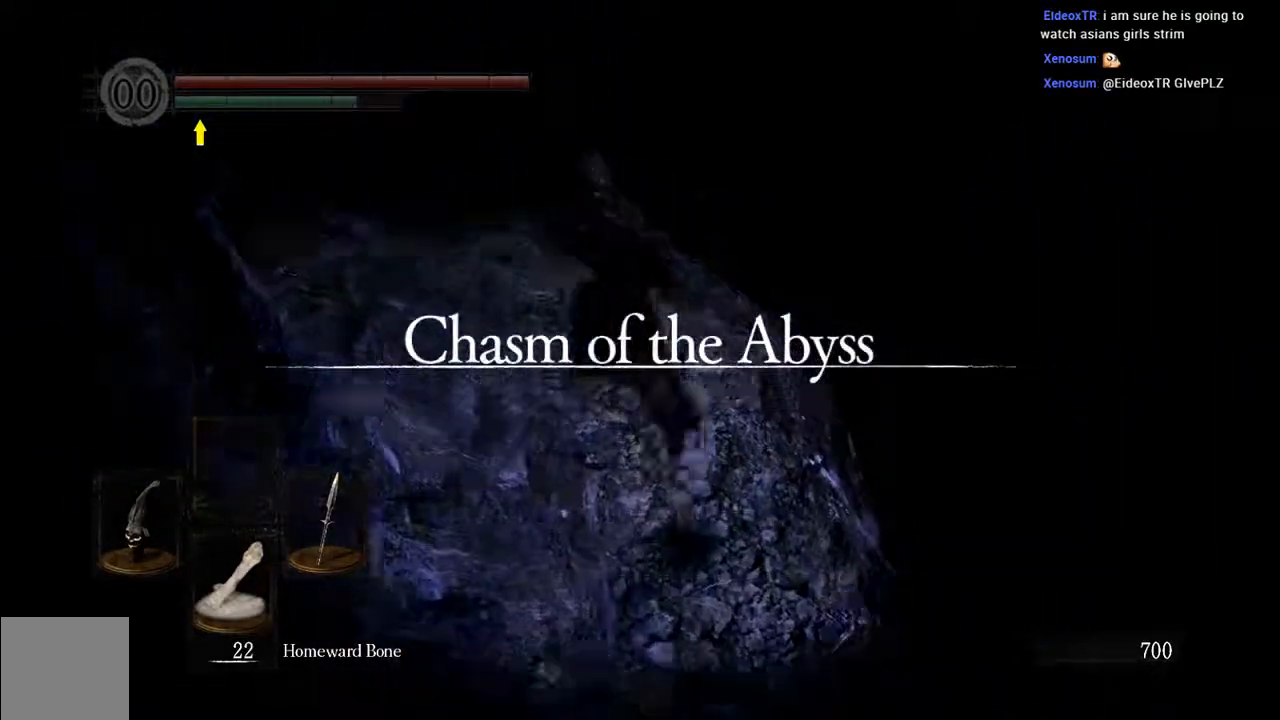
{"buttons": ["B", "L1"], "left_stick": "up", "right_stick": "left", "events": [[467, "right_stick", "left"]]}
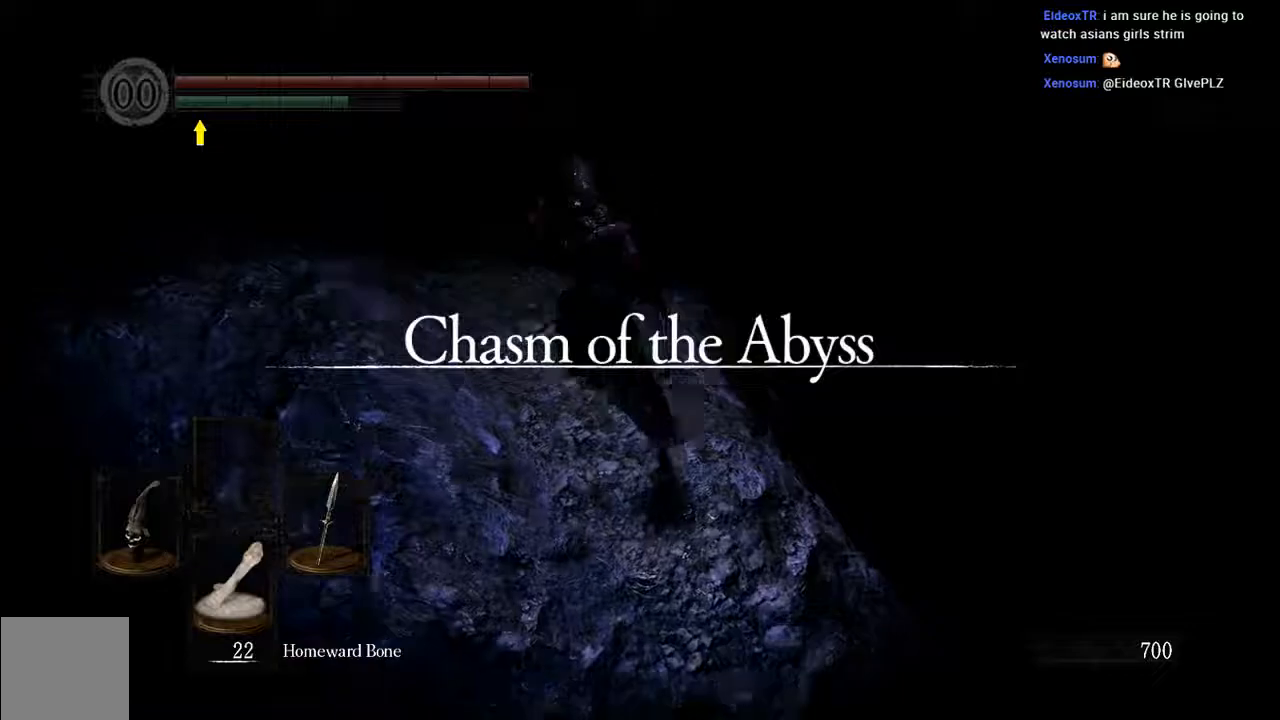
{"buttons": ["B", "L1"], "left_stick": "up", "right_stick": "center", "events": [[33, "right_stick", "center"]]}
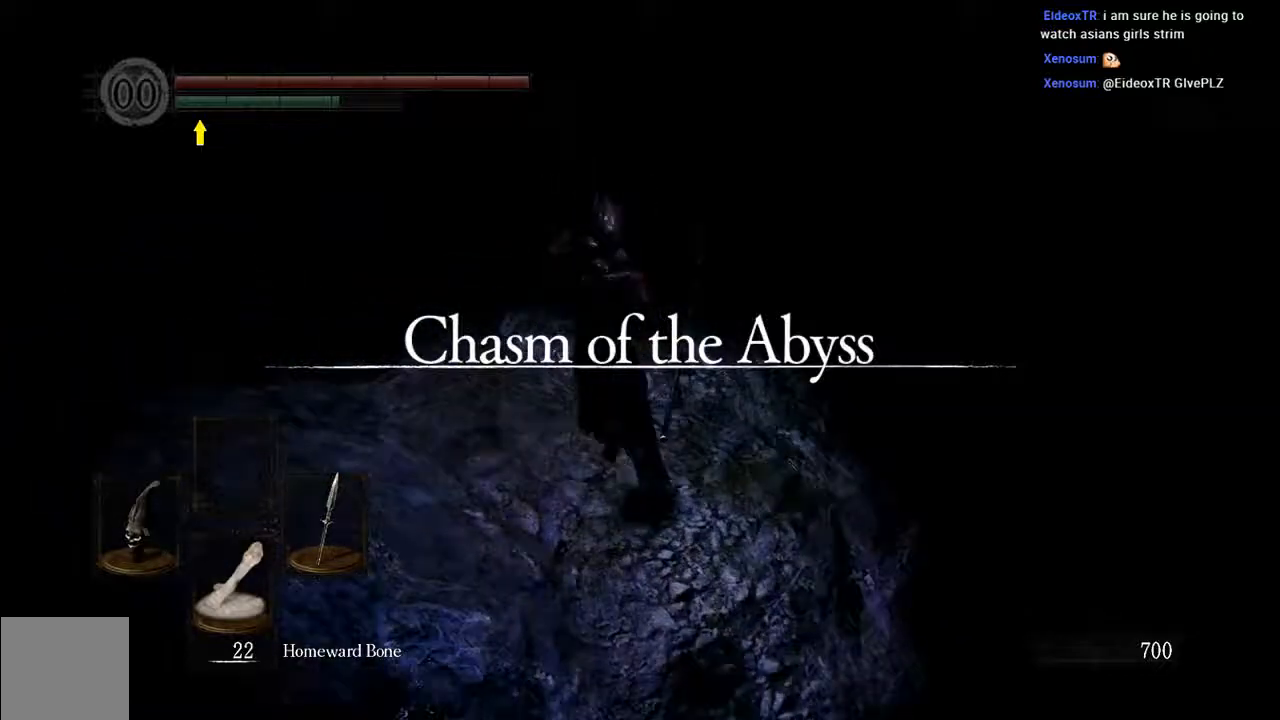
{"buttons": ["B", "L1"], "left_stick": "up", "right_stick": "center", "events": []}
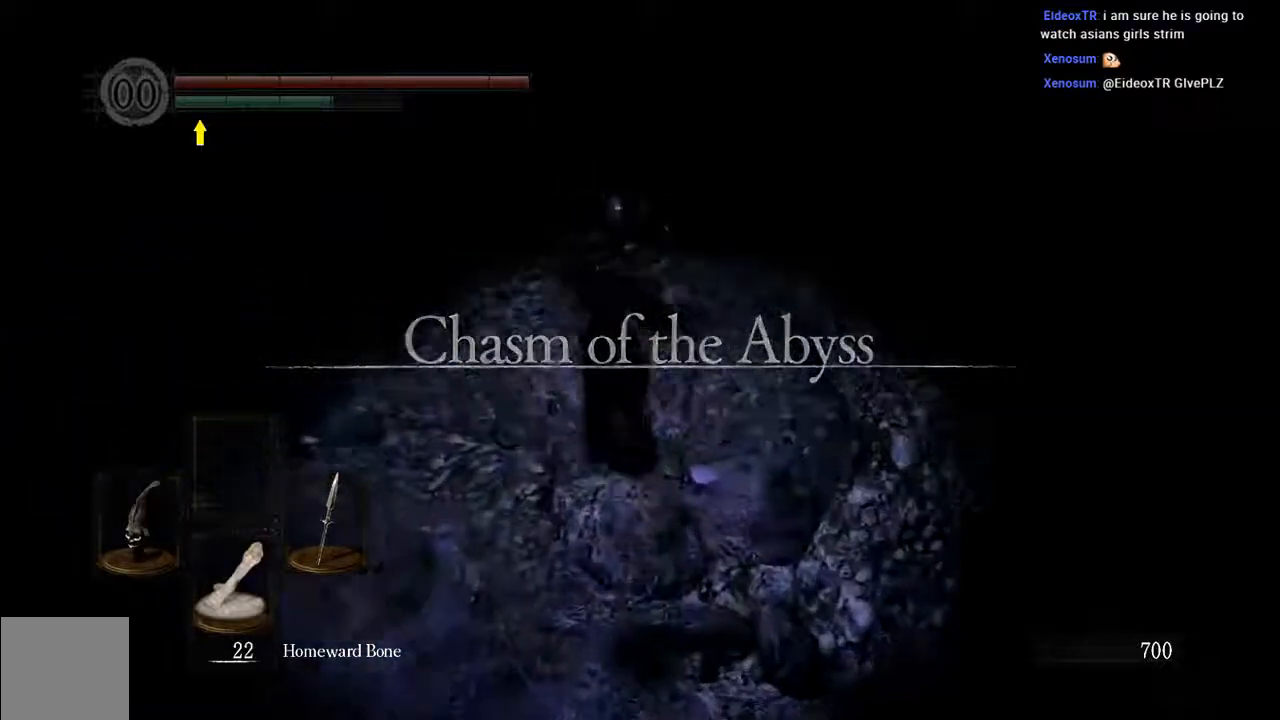
{"buttons": [], "left_stick": "up-right", "right_stick": "center", "events": [[300, "left_stick", "up-right"], [383, "L1", "up"], [417, "B", "up"]]}
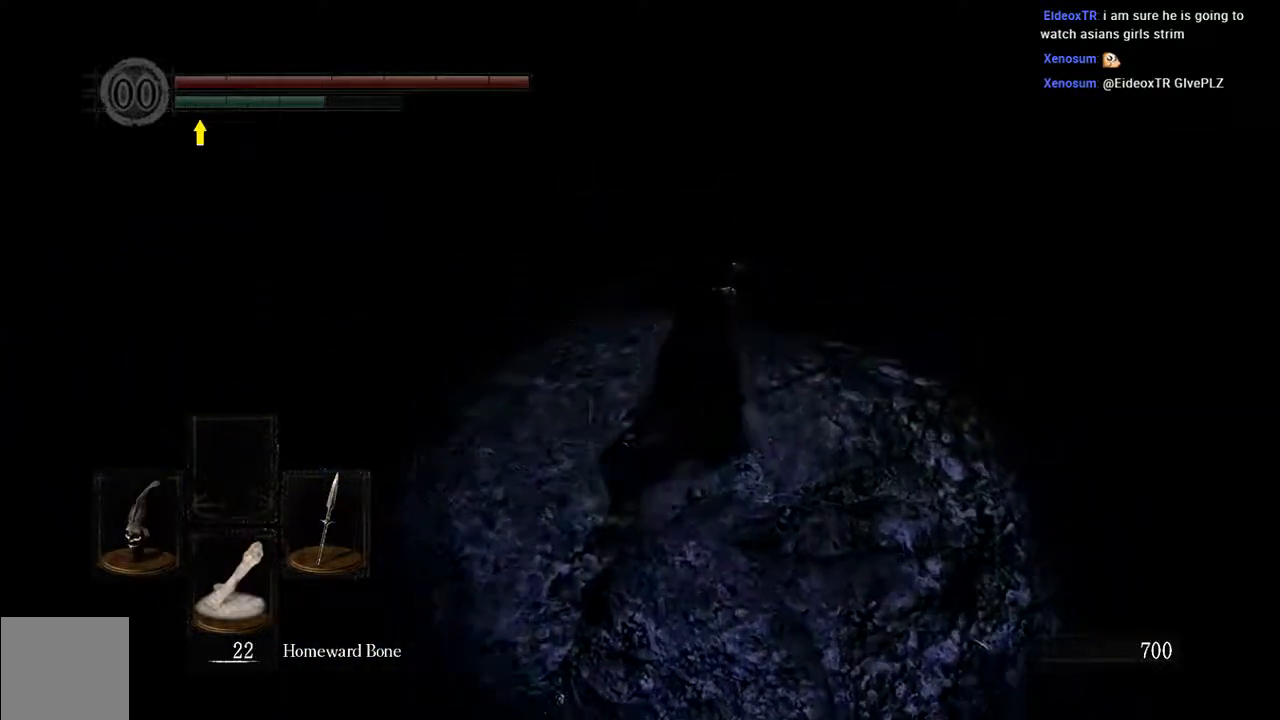
{"buttons": ["B", "L1"], "left_stick": "up", "right_stick": "center", "events": [[183, "L1", "down"], [183, "left_stick", "up"], [283, "B", "down"]]}
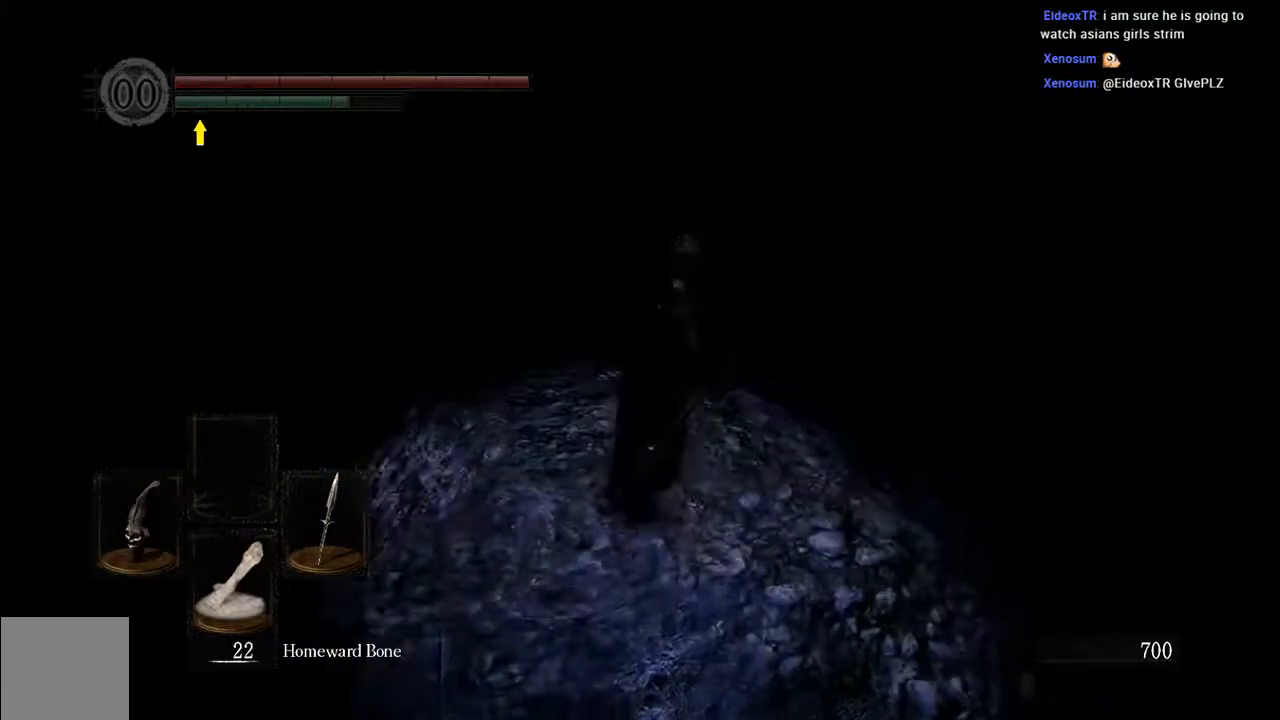
{"buttons": ["B", "L1"], "left_stick": "up", "right_stick": "center", "events": []}
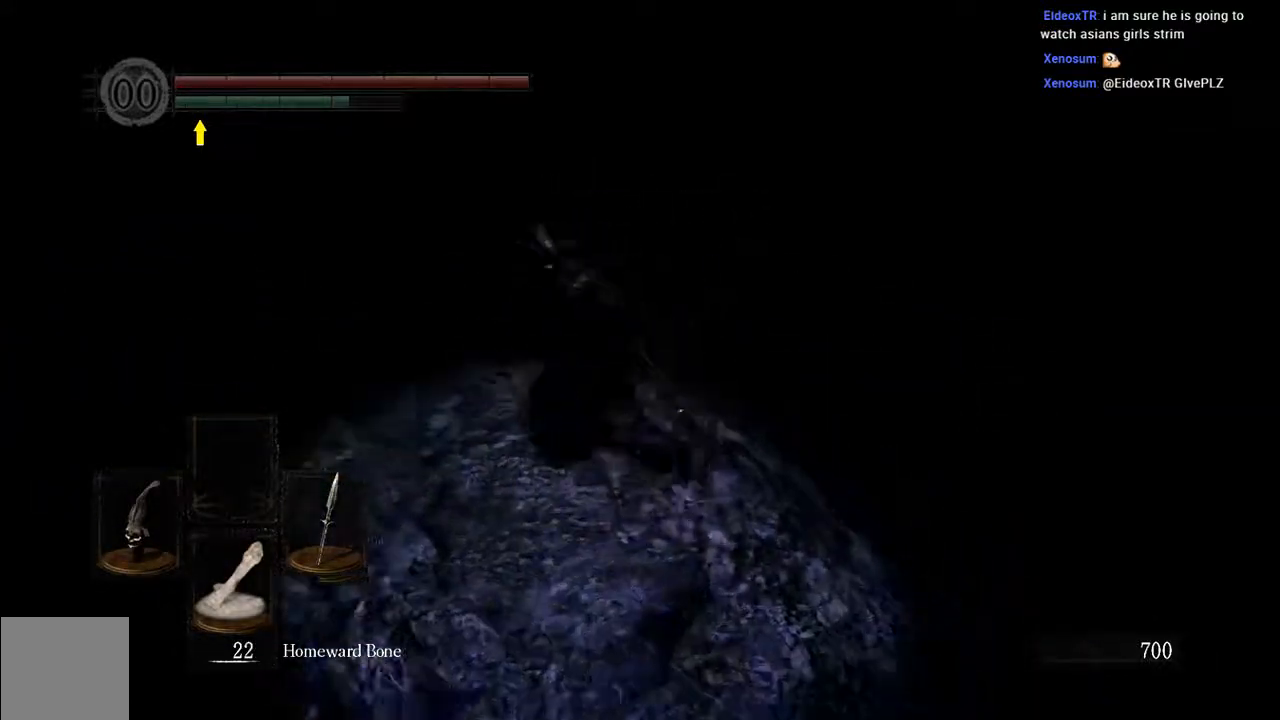
{"buttons": ["L1"], "left_stick": "up", "right_stick": "center", "events": [[133, "left_stick", "up-left"], [183, "B", "up"], [400, "left_stick", "up"]]}
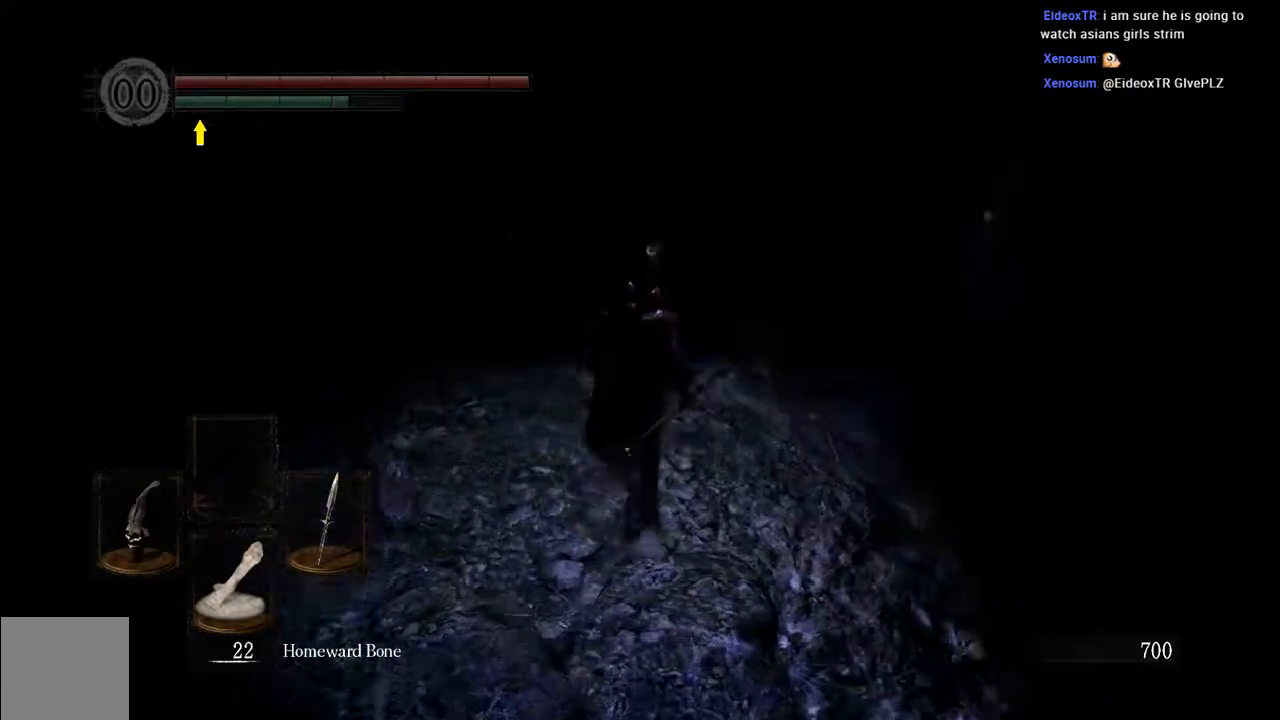
{"buttons": ["L1"], "left_stick": "up", "right_stick": "center", "events": []}
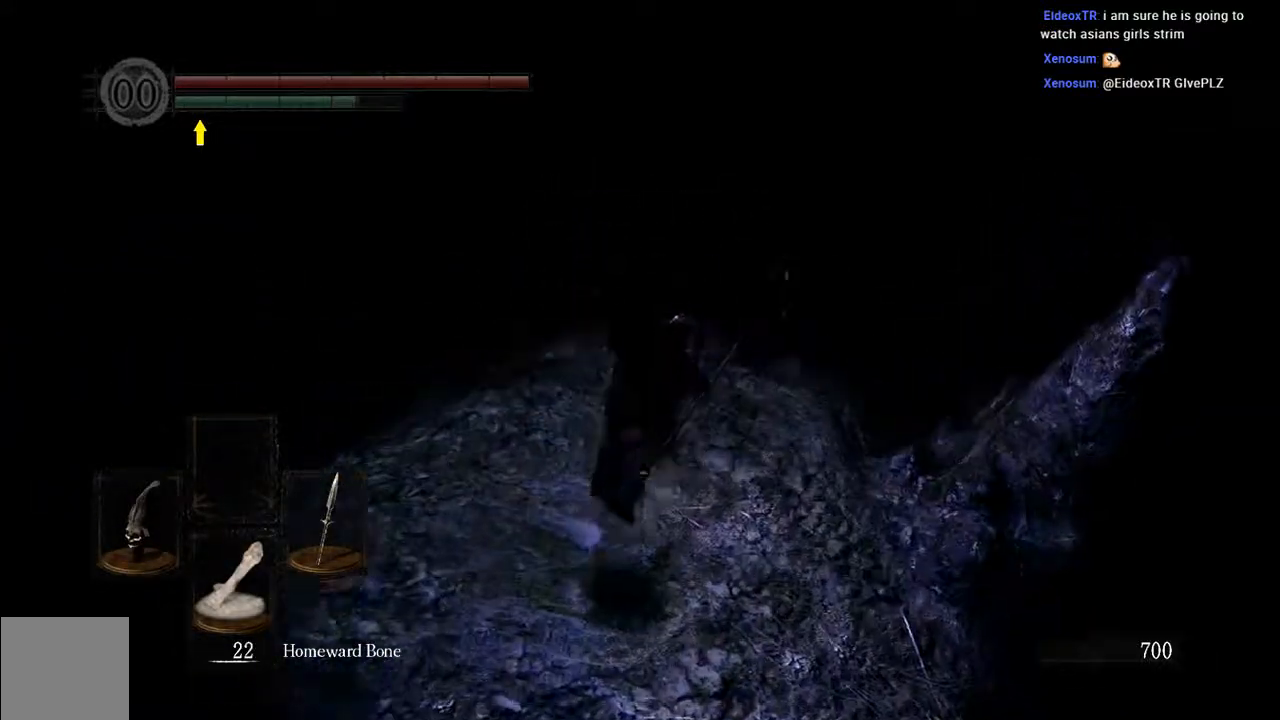
{"buttons": ["L1"], "left_stick": "up", "right_stick": "center", "events": []}
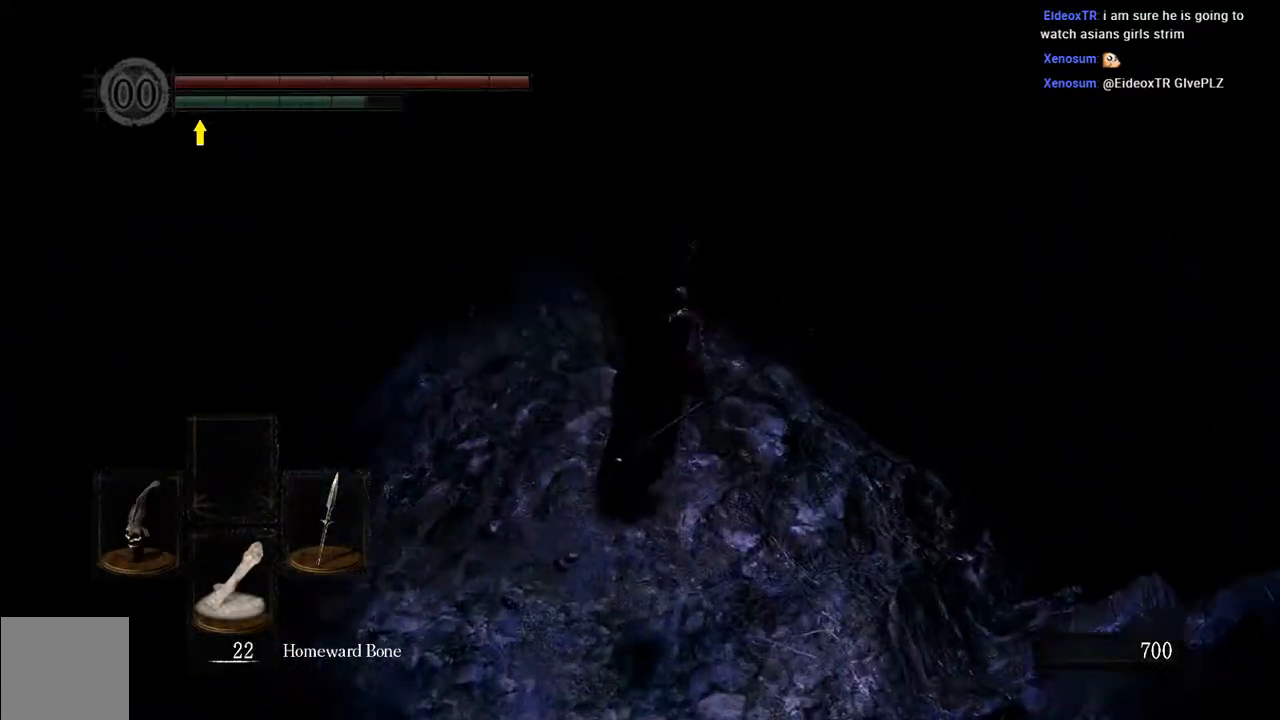
{"buttons": ["L1"], "left_stick": "up-left", "right_stick": "center", "events": [[367, "left_stick", "up-left"]]}